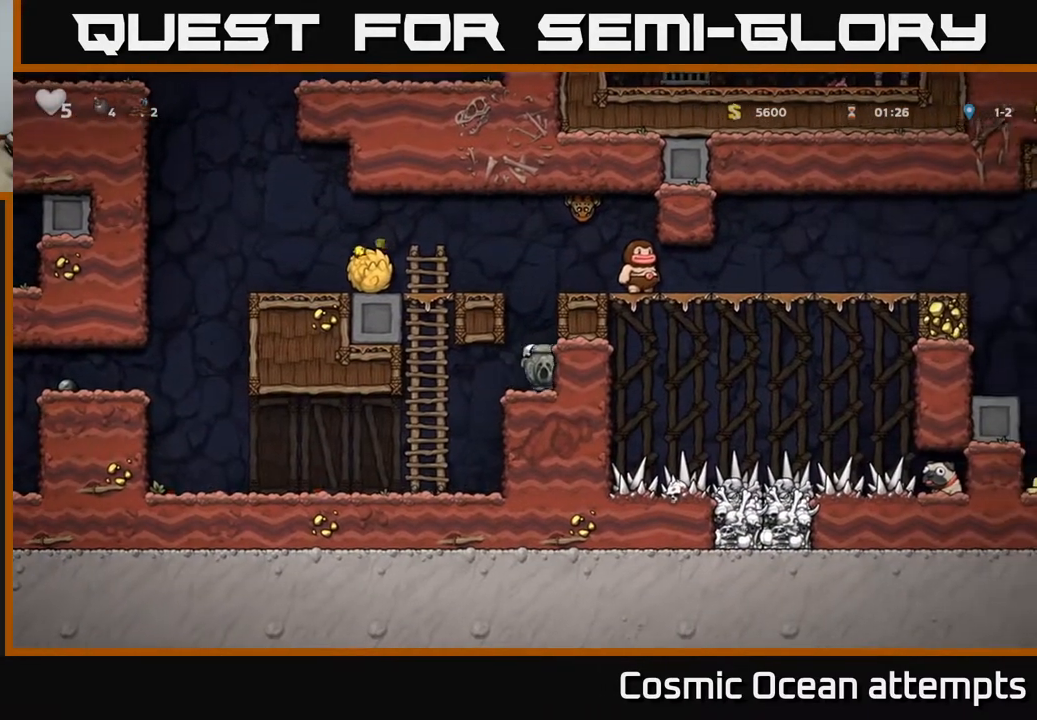
Gameplay with a controller (Xbox layout); each line is a JSON object with the inputs held at the frame after it. "events" lists button and stick changes between this image and that frame as [ms after this image, input, new state], when the widget could be followed in between. Not read: left_stick.
{"buttons": ["DPAD_LEFT"], "right_stick": "center", "events": [[33, "A", "down"], [133, "DPAD_LEFT", "down"], [217, "A", "up"], [383, "A", "down"], [500, "A", "up"]]}
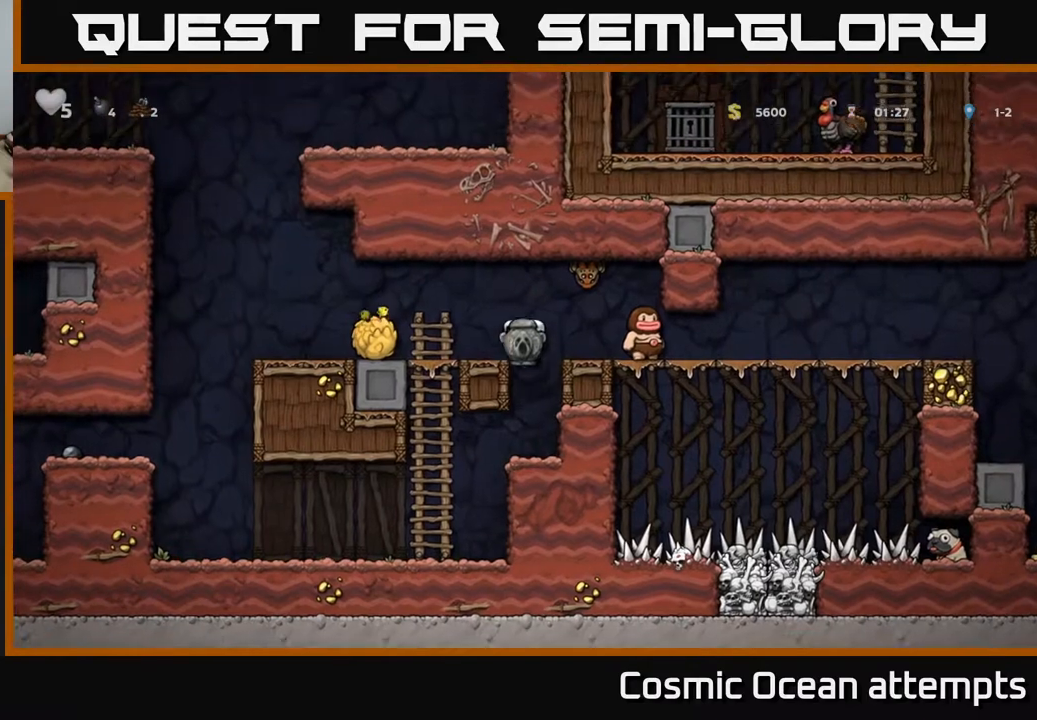
{"buttons": ["DPAD_LEFT"], "right_stick": "center", "events": [[100, "DPAD_LEFT", "up"], [250, "DPAD_LEFT", "down"], [283, "A", "down"], [450, "A", "up"]]}
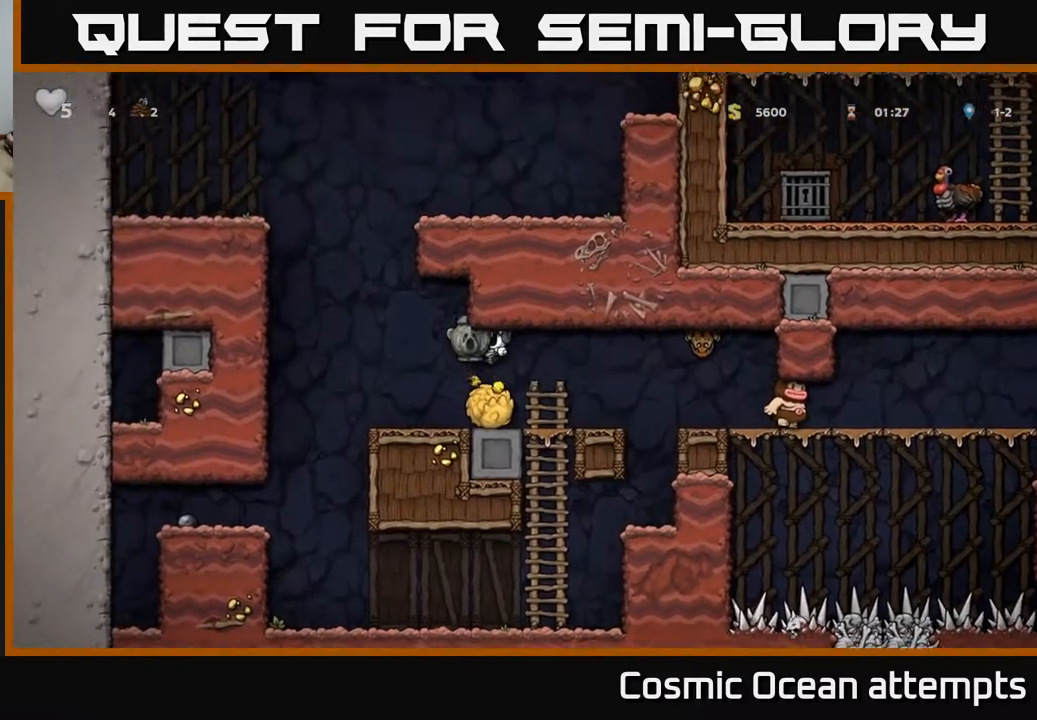
{"buttons": [], "right_stick": "center", "events": [[83, "DPAD_LEFT", "up"]]}
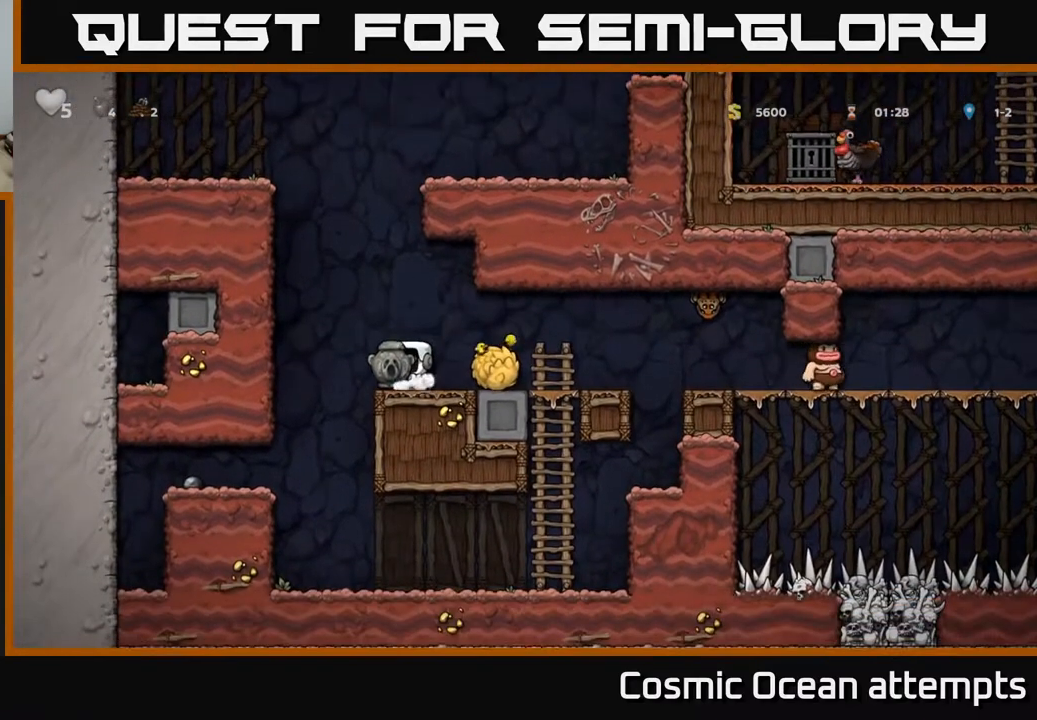
{"buttons": ["DPAD_RIGHT"], "right_stick": "center", "events": [[267, "A", "down"], [300, "DPAD_RIGHT", "down"], [367, "A", "up"]]}
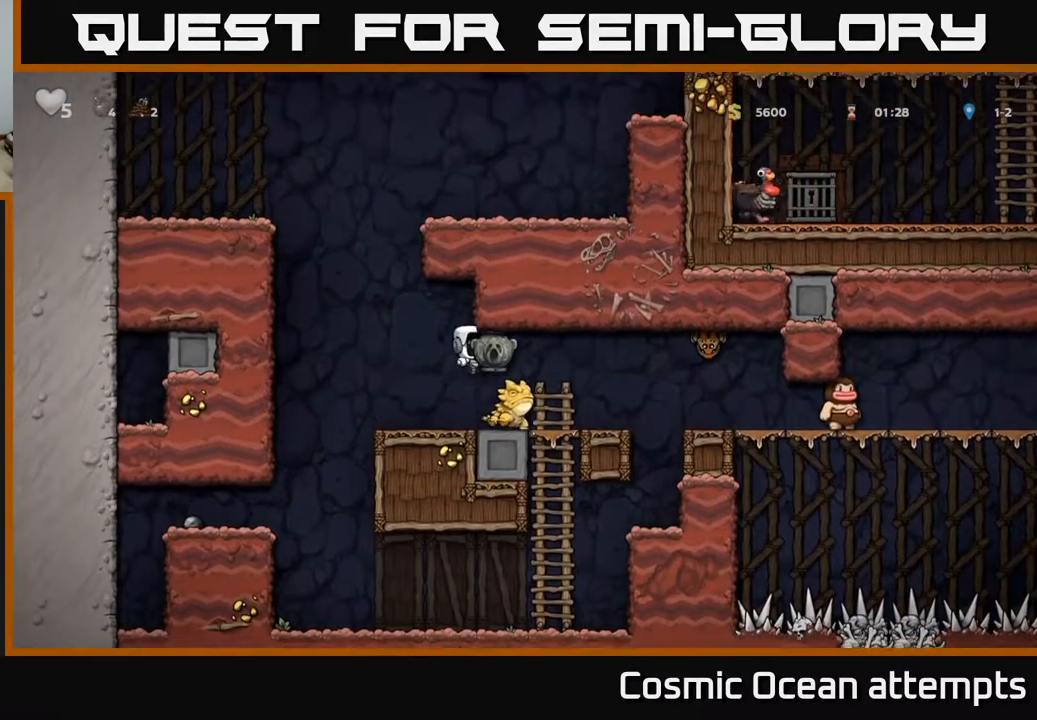
{"buttons": ["DPAD_RIGHT"], "right_stick": "center", "events": [[17, "DPAD_RIGHT", "up"], [50, "DPAD_LEFT", "down"], [300, "DPAD_LEFT", "up"], [383, "DPAD_RIGHT", "down"]]}
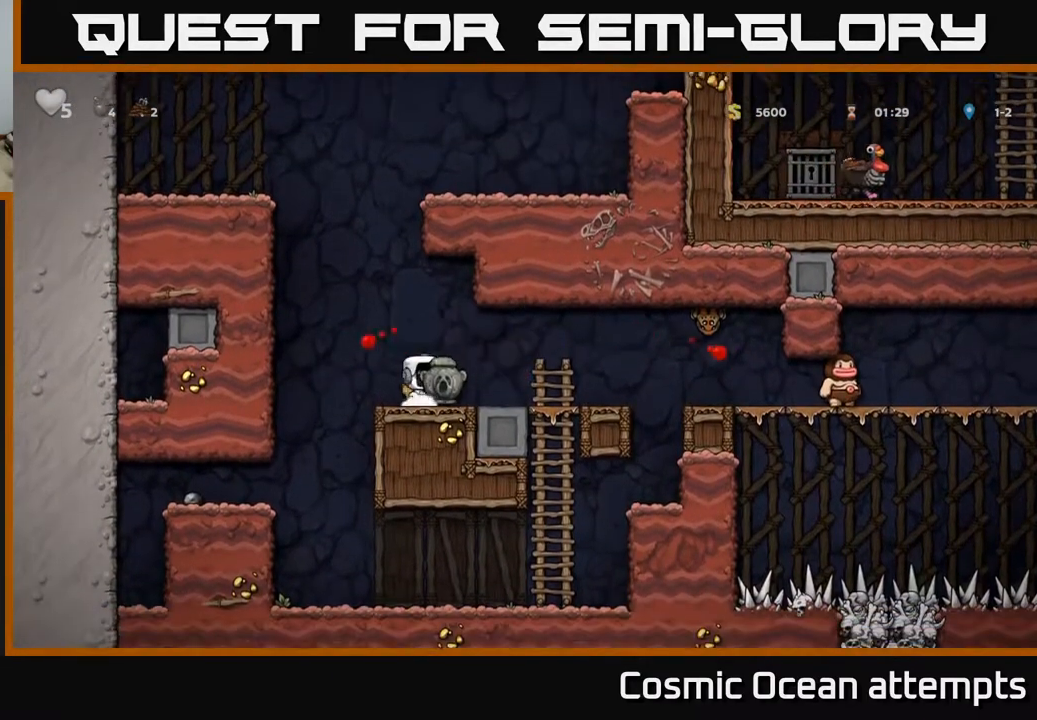
{"buttons": [], "right_stick": "center", "events": [[183, "DPAD_RIGHT", "up"]]}
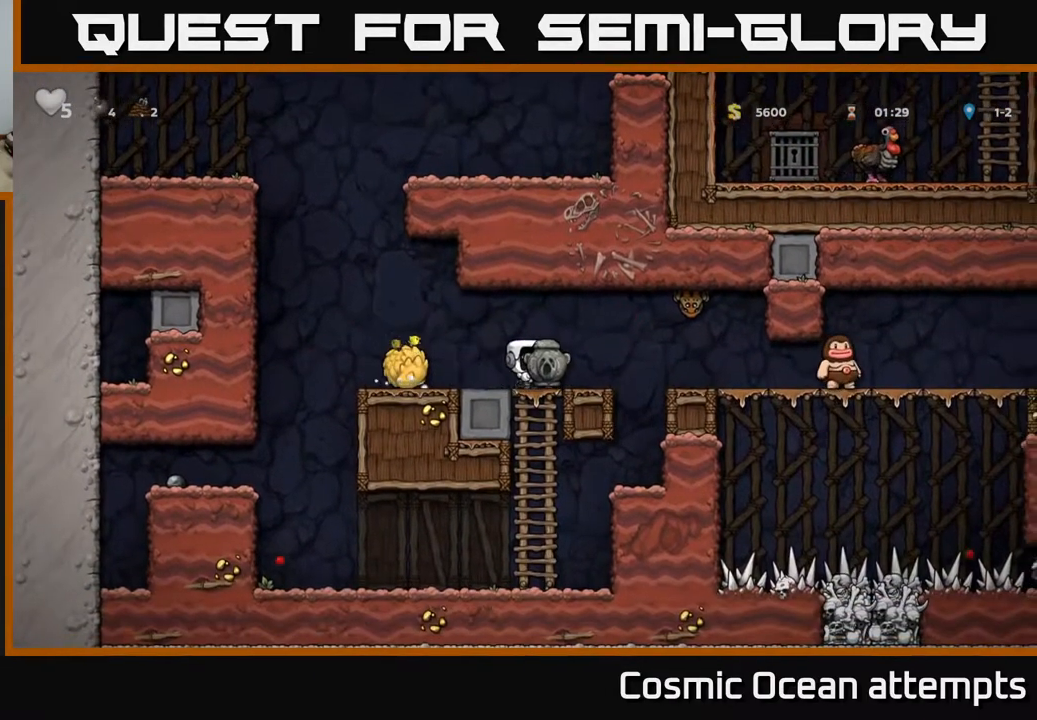
{"buttons": [], "right_stick": "center", "events": [[200, "DPAD_RIGHT", "down"], [417, "DPAD_RIGHT", "up"]]}
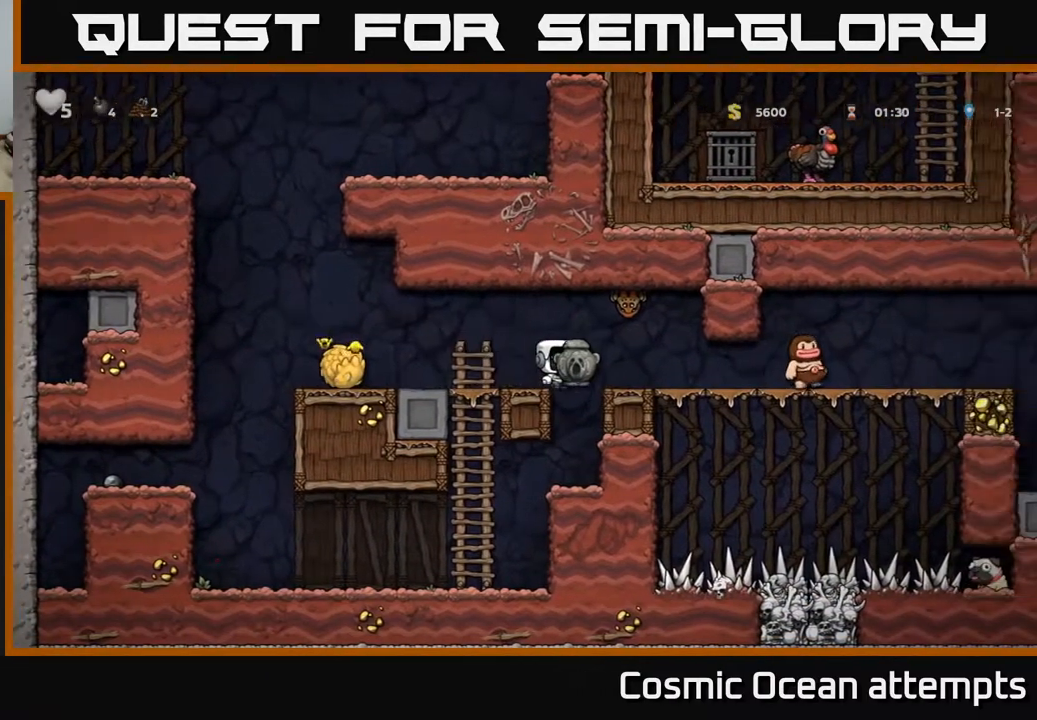
{"buttons": ["DPAD_DOWN"], "right_stick": "center", "events": [[83, "DPAD_LEFT", "down"], [200, "DPAD_LEFT", "up"], [317, "DPAD_DOWN", "down"], [367, "A", "down"], [483, "A", "up"]]}
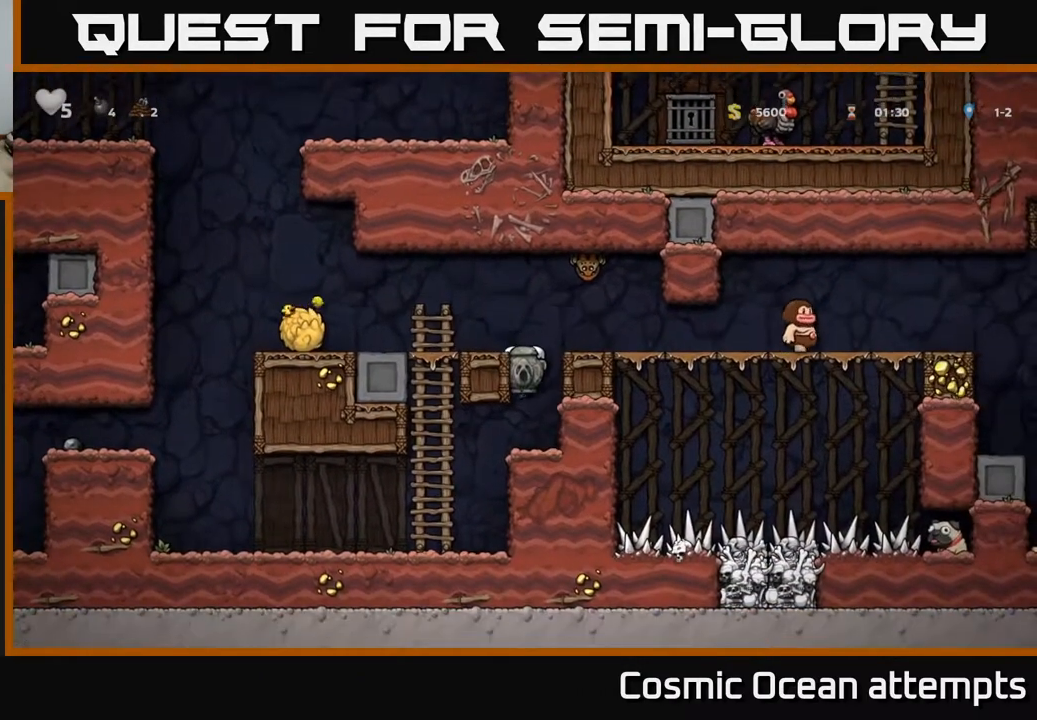
{"buttons": [], "right_stick": "center", "events": [[17, "DPAD_DOWN", "up"], [100, "DPAD_DOWN", "down"], [250, "X", "down"], [267, "DPAD_RIGHT", "down"], [300, "DPAD_DOWN", "up"], [350, "X", "up"], [400, "DPAD_RIGHT", "up"]]}
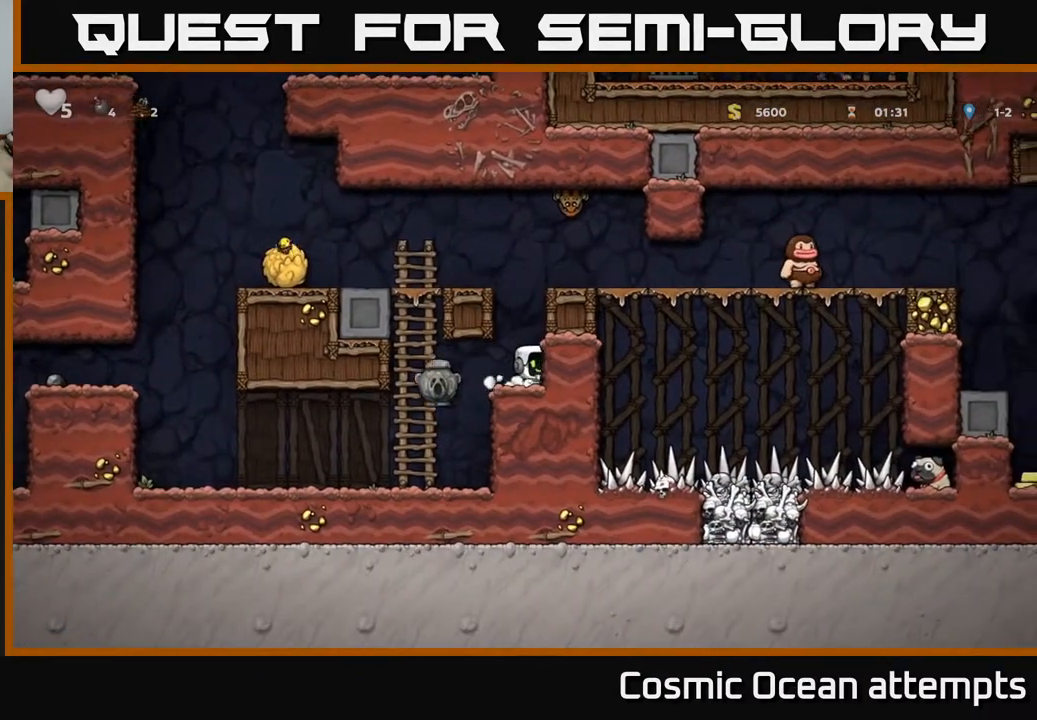
{"buttons": ["DPAD_LEFT"], "right_stick": "center", "events": [[283, "DPAD_LEFT", "down"]]}
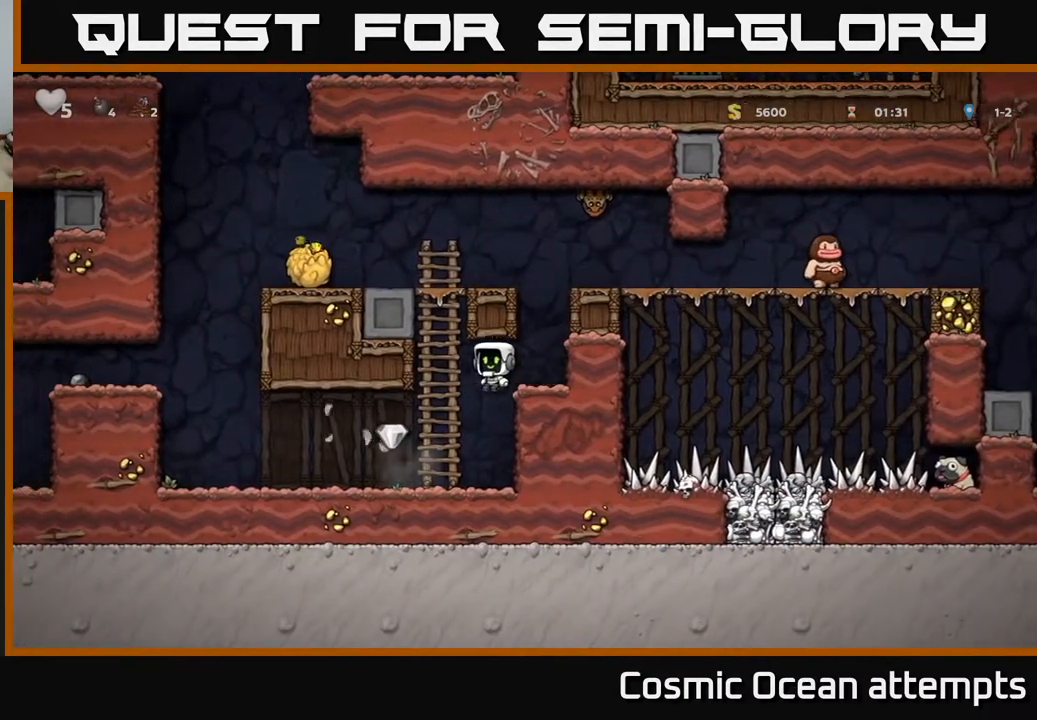
{"buttons": ["DPAD_RIGHT"], "right_stick": "center", "events": [[367, "DPAD_LEFT", "up"], [400, "DPAD_RIGHT", "down"]]}
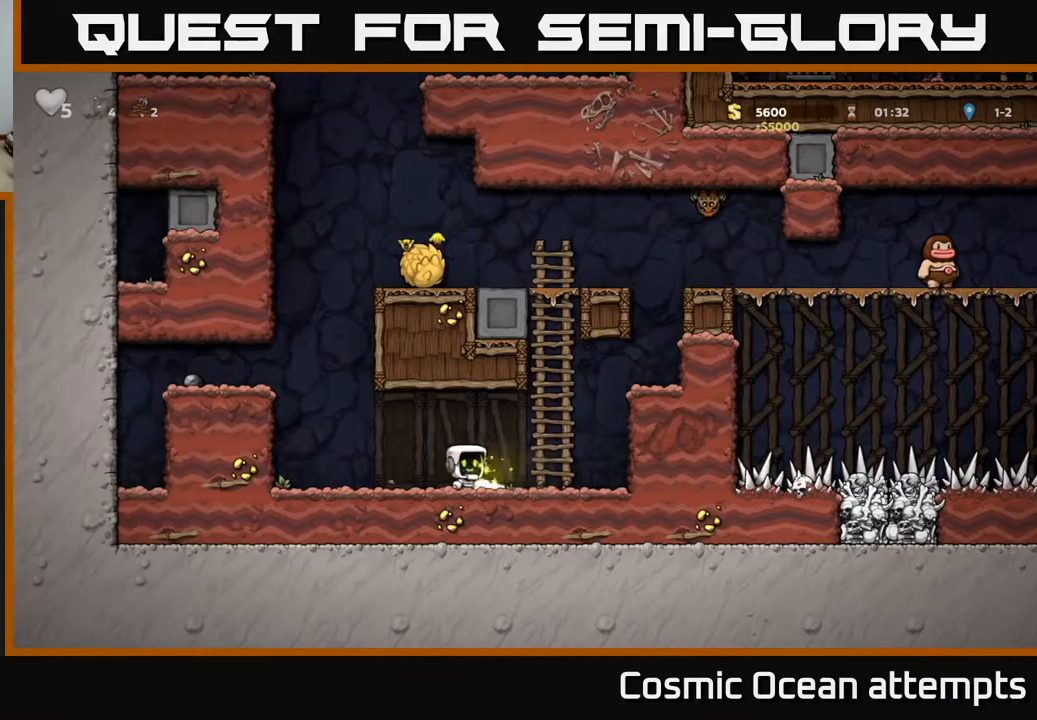
{"buttons": ["A", "DPAD_RIGHT"], "right_stick": "center", "events": [[117, "A", "down"], [350, "A", "up"], [500, "A", "down"]]}
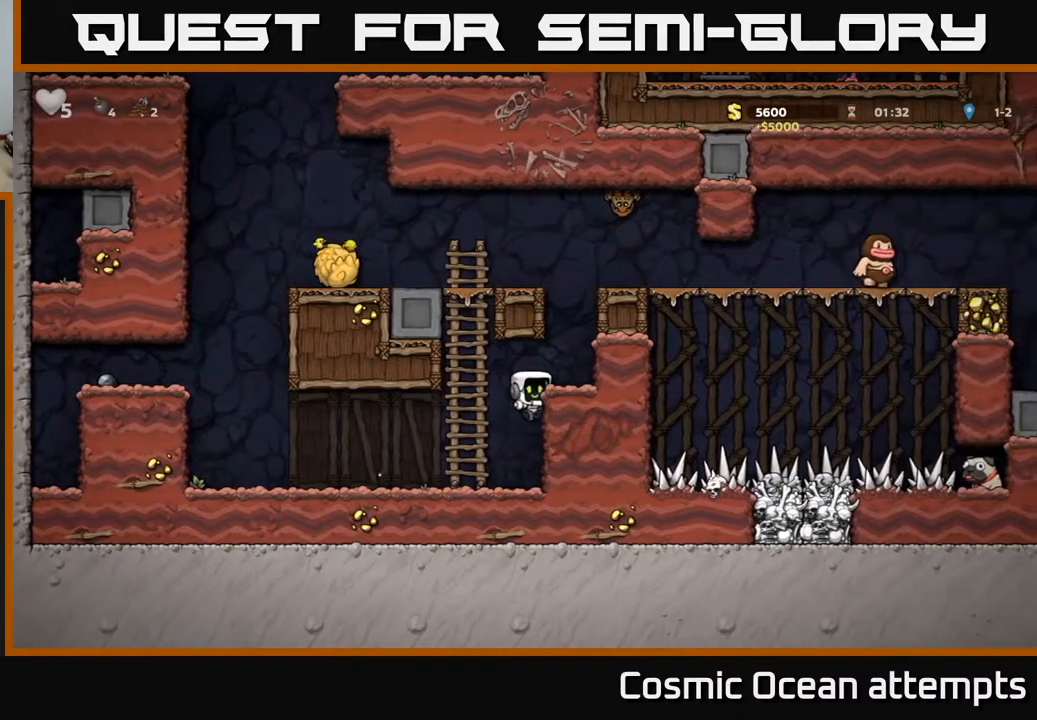
{"buttons": ["A"], "right_stick": "center", "events": [[100, "A", "up"], [283, "DPAD_RIGHT", "up"], [317, "A", "down"]]}
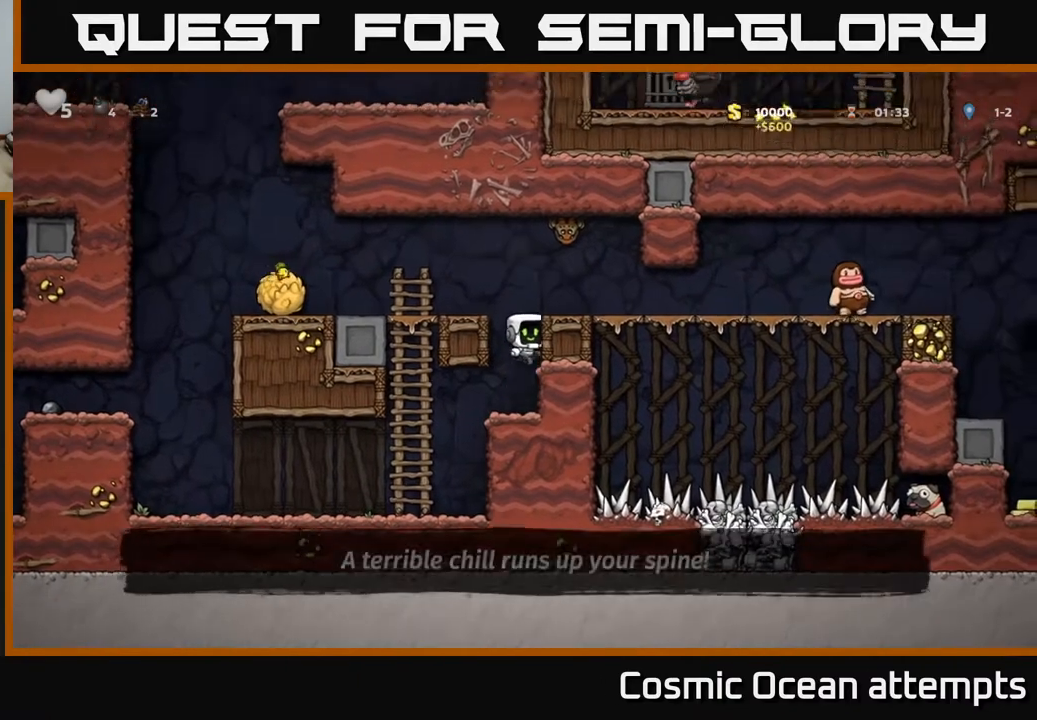
{"buttons": ["A", "X"], "right_stick": "center", "events": [[17, "A", "up"], [367, "A", "down"], [467, "X", "down"]]}
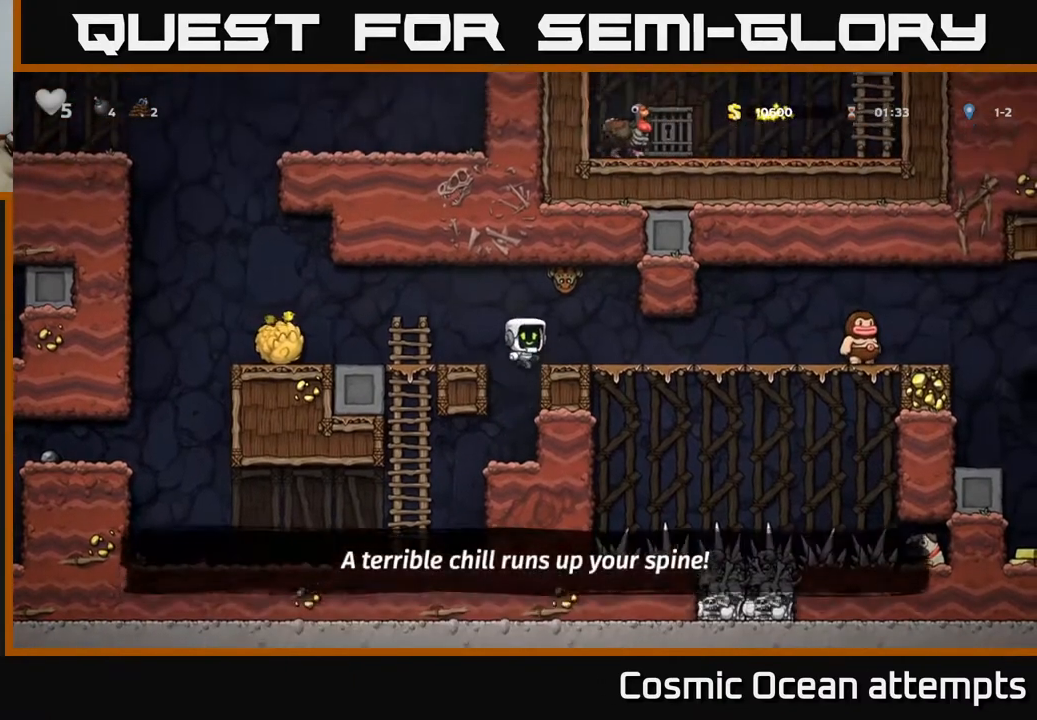
{"buttons": ["DPAD_RIGHT"], "right_stick": "center", "events": [[150, "X", "up"], [250, "DPAD_RIGHT", "down"], [267, "A", "up"]]}
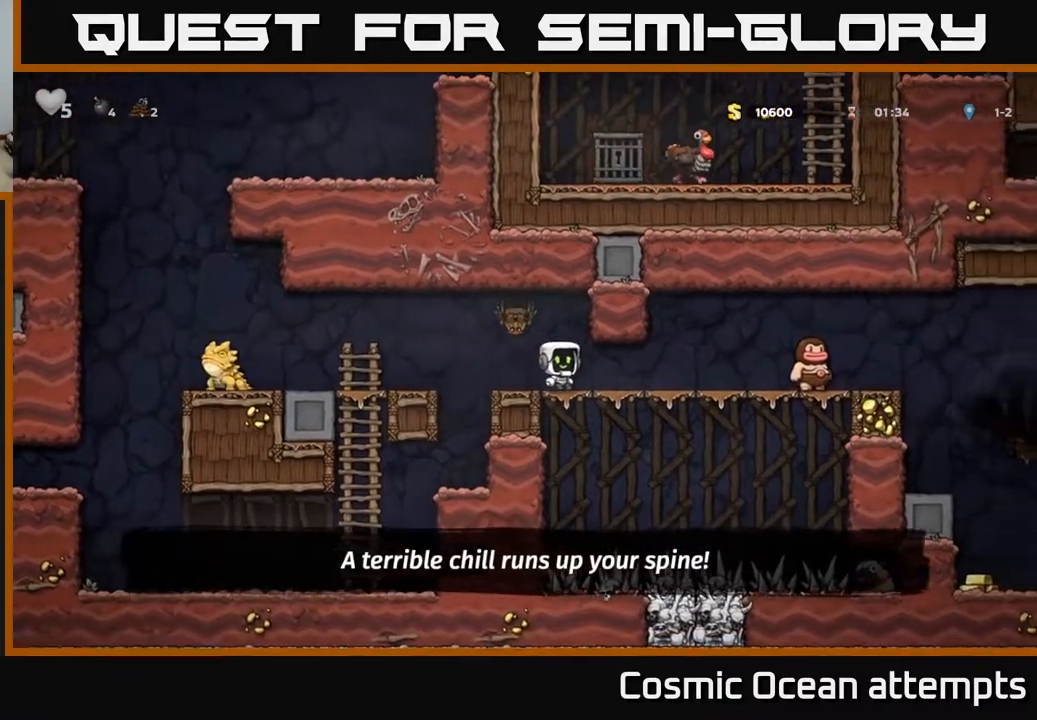
{"buttons": [], "right_stick": "center", "events": [[217, "X", "down"], [333, "X", "up"], [433, "DPAD_RIGHT", "up"]]}
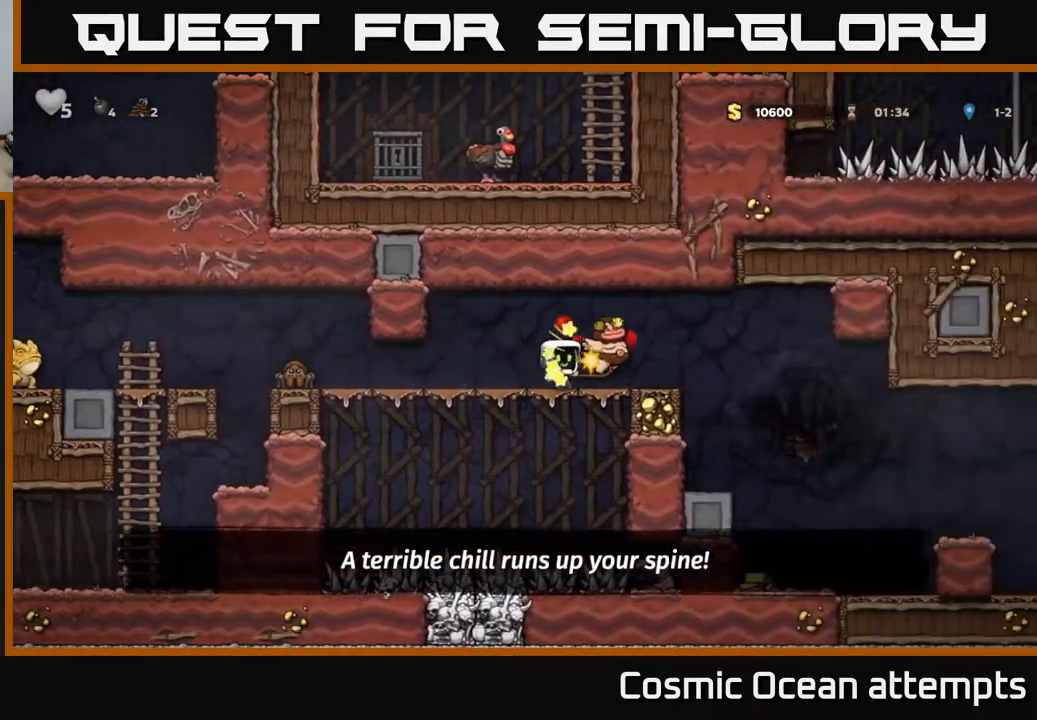
{"buttons": ["DPAD_RIGHT"], "right_stick": "center", "events": [[367, "DPAD_RIGHT", "down"]]}
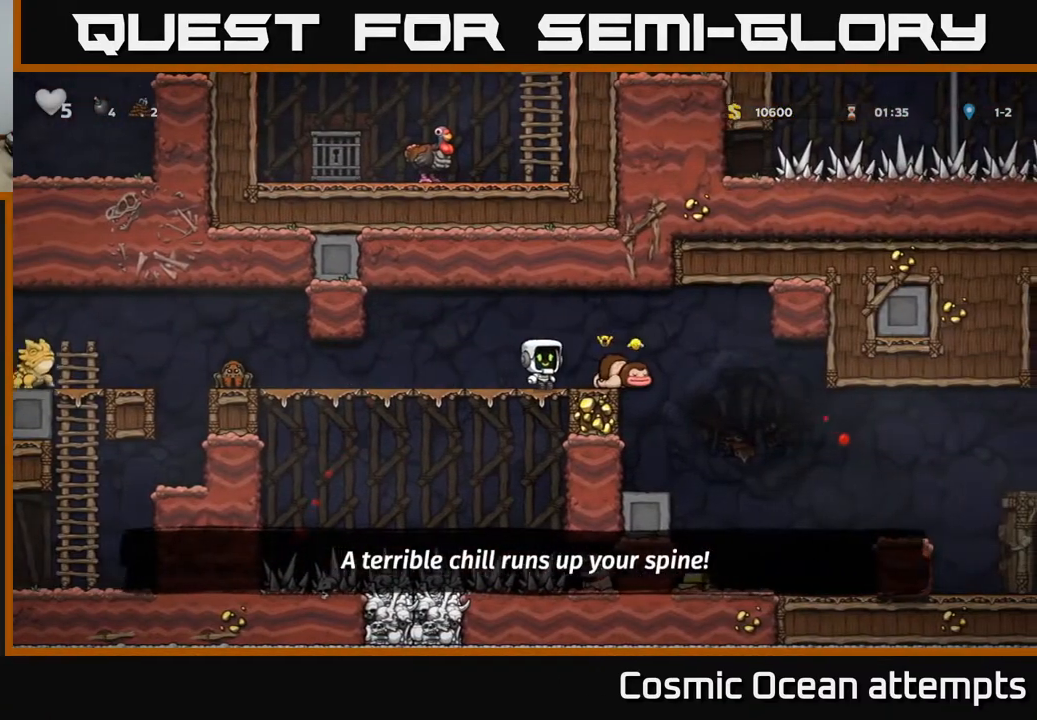
{"buttons": [], "right_stick": "center", "events": [[350, "DPAD_RIGHT", "up"]]}
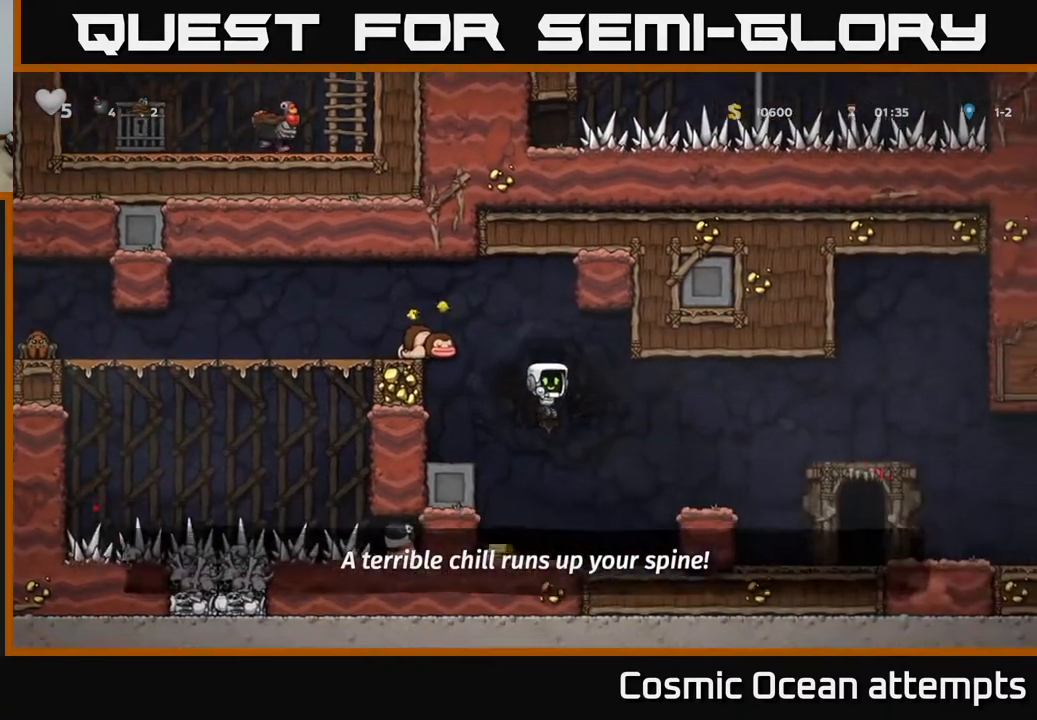
{"buttons": ["A", "DPAD_RIGHT"], "right_stick": "center", "events": [[100, "DPAD_LEFT", "down"], [250, "DPAD_LEFT", "up"], [300, "DPAD_RIGHT", "down"], [417, "A", "down"]]}
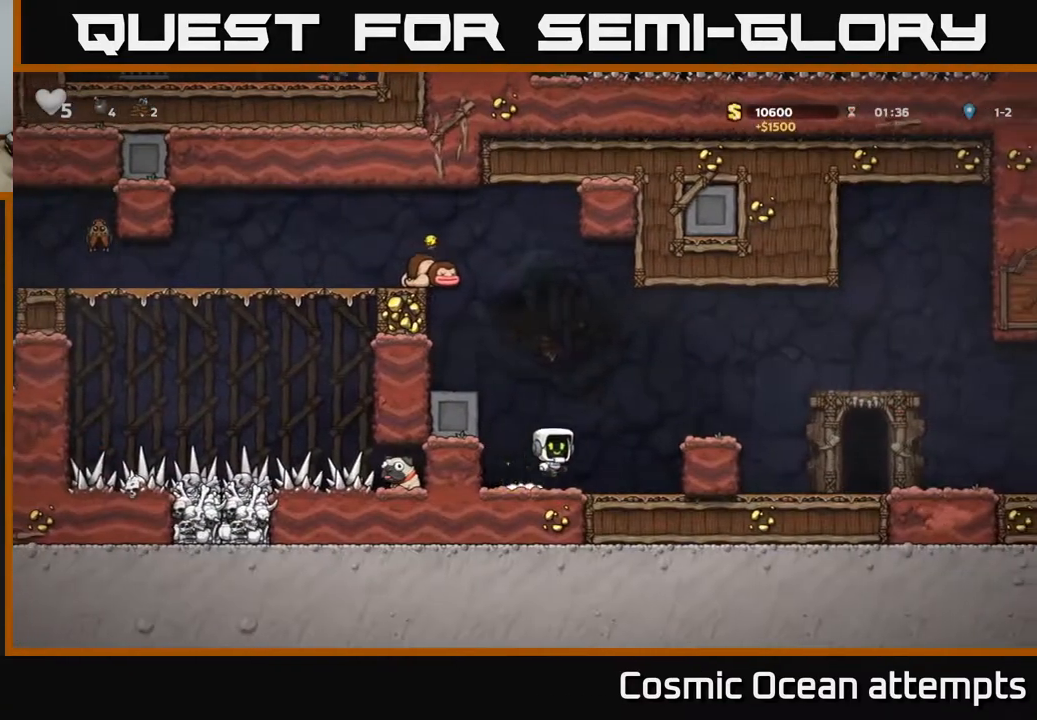
{"buttons": ["A", "DPAD_RIGHT"], "right_stick": "center", "events": [[117, "A", "up"], [383, "A", "down"]]}
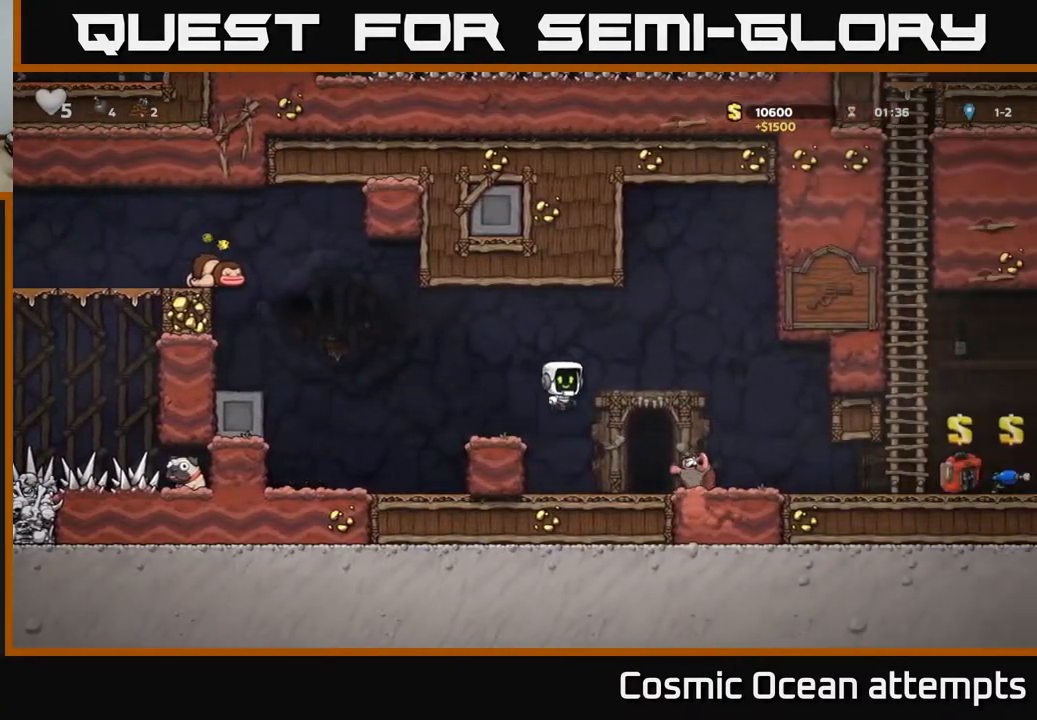
{"buttons": ["DPAD_RIGHT"], "right_stick": "center", "events": [[17, "A", "up"], [283, "DPAD_RIGHT", "up"], [433, "DPAD_RIGHT", "down"]]}
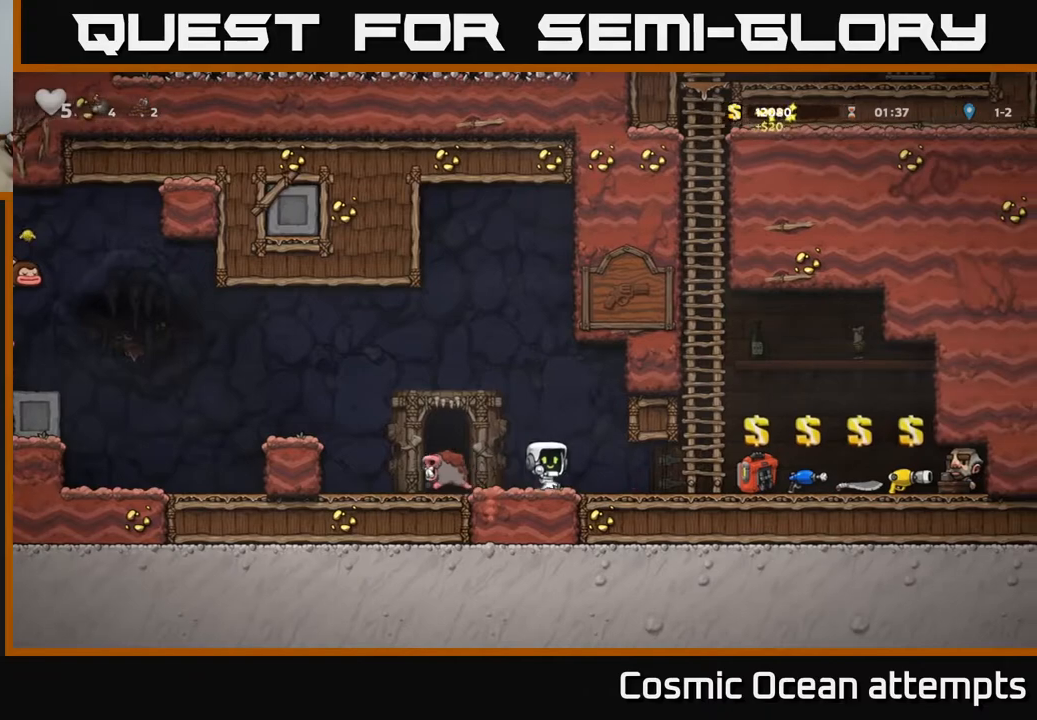
{"buttons": ["DPAD_LEFT"], "right_stick": "center", "events": [[200, "DPAD_RIGHT", "up"], [267, "DPAD_LEFT", "down"]]}
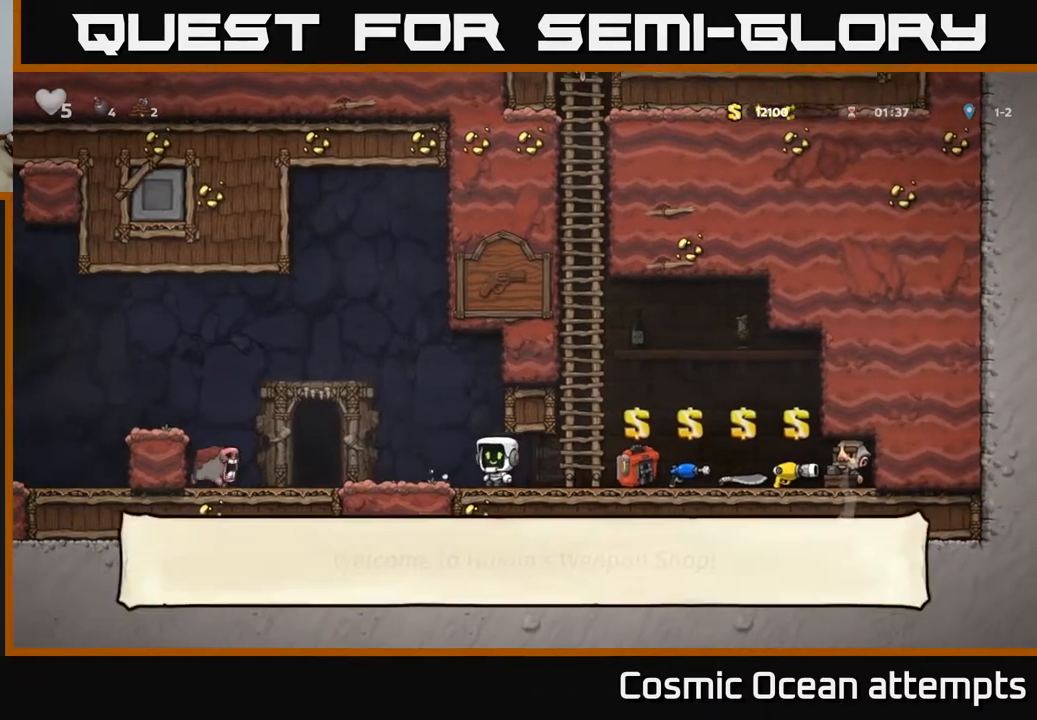
{"buttons": [], "right_stick": "center", "events": [[100, "DPAD_LEFT", "up"], [217, "A", "down"], [367, "A", "up"]]}
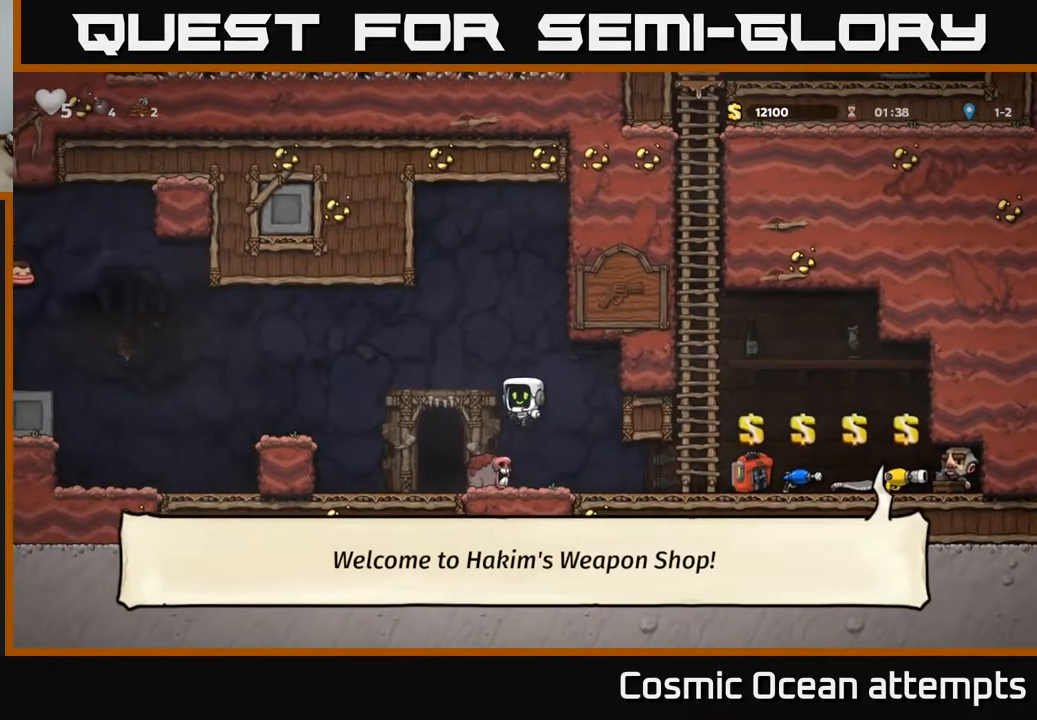
{"buttons": [], "right_stick": "center", "events": []}
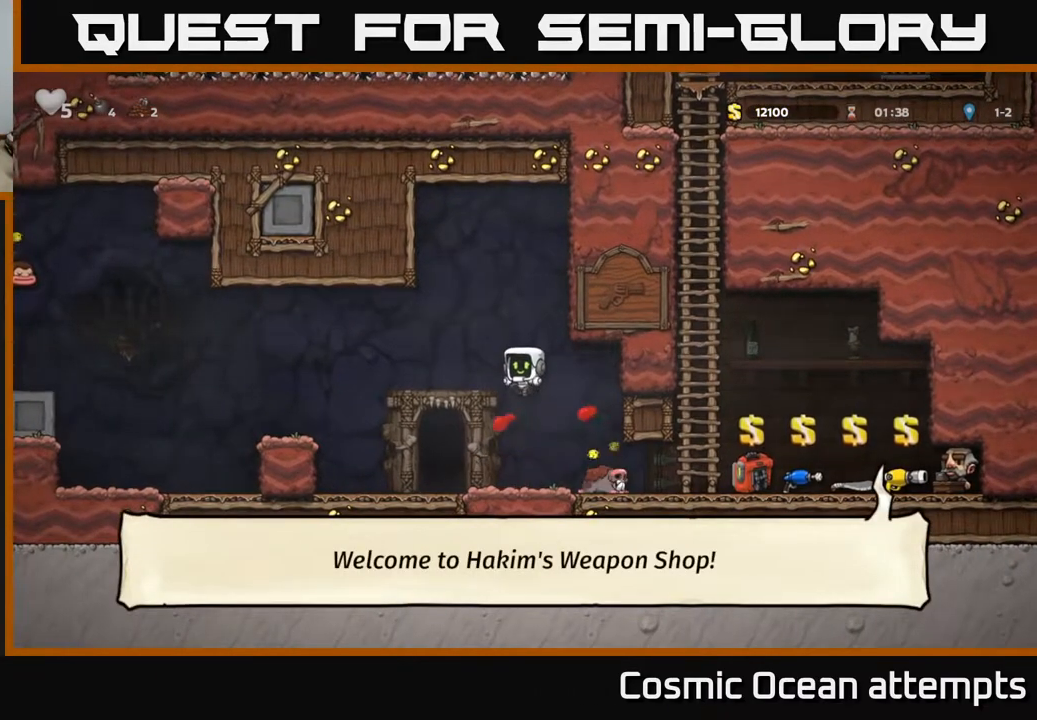
{"buttons": ["L2"], "right_stick": "center", "events": [[183, "DPAD_LEFT", "down"], [350, "DPAD_LEFT", "up"], [417, "L2", "down"]]}
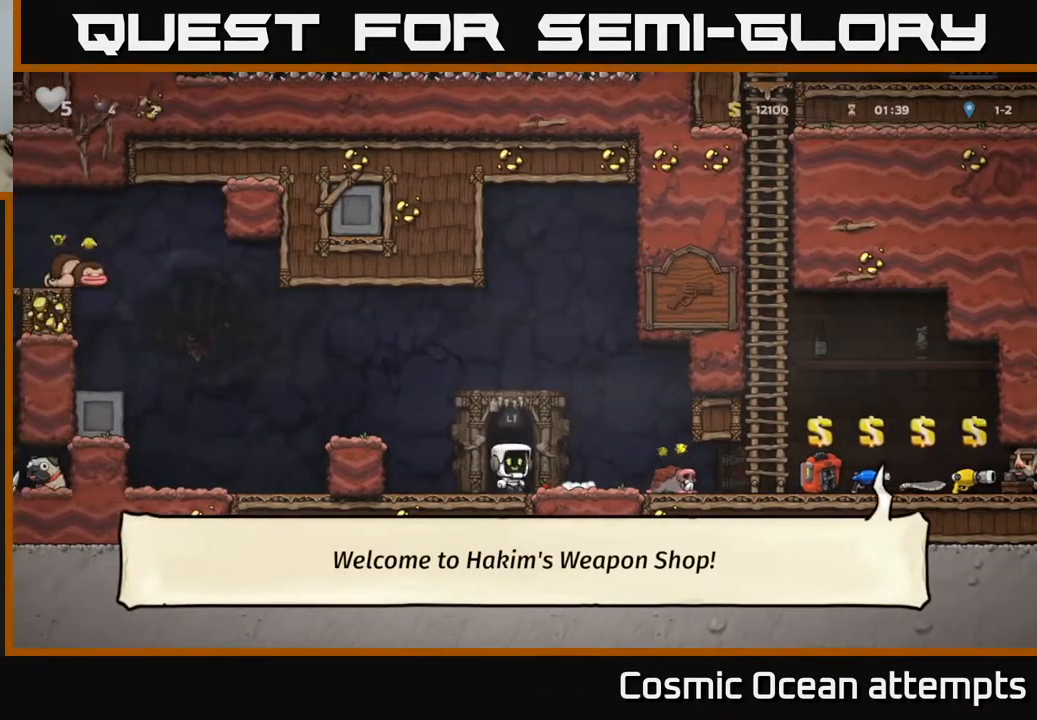
{"buttons": [], "right_stick": "center", "events": [[33, "L2", "up"], [117, "L2", "down"], [217, "L2", "up"], [300, "L2", "down"], [417, "L2", "up"]]}
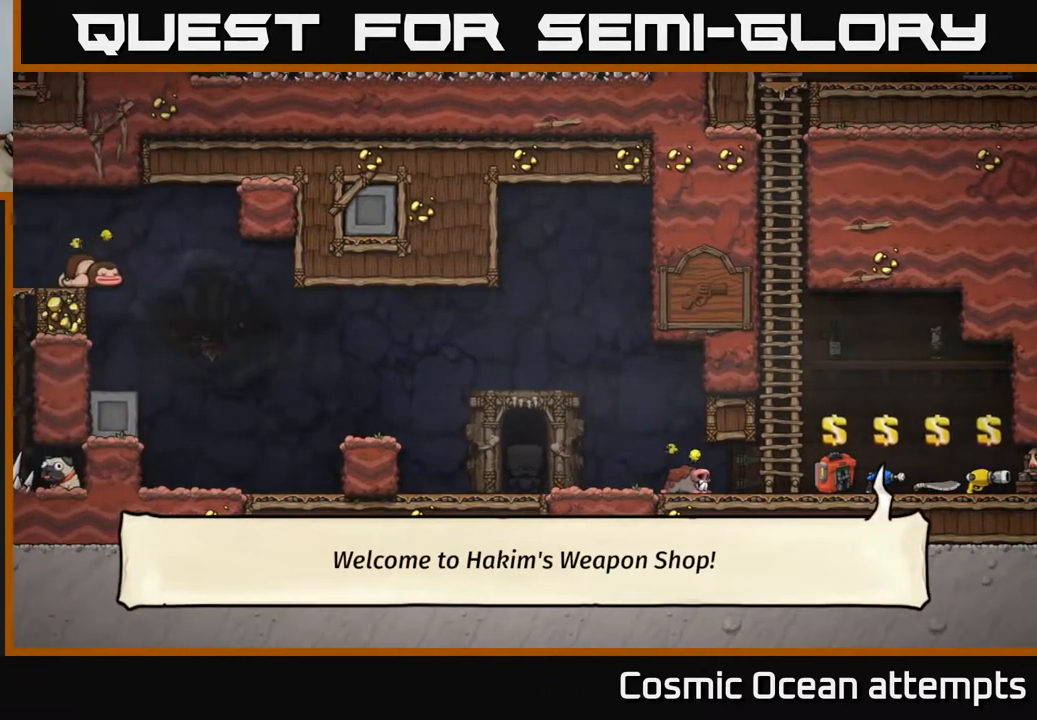
{"buttons": [], "right_stick": "center", "events": []}
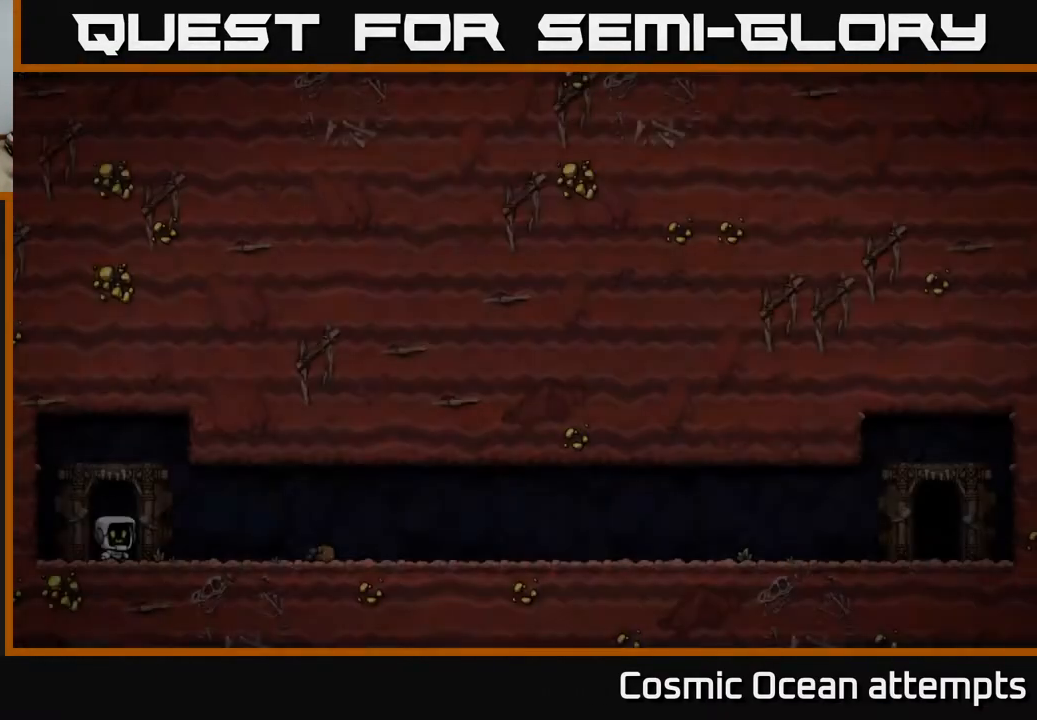
{"buttons": [], "right_stick": "center", "events": []}
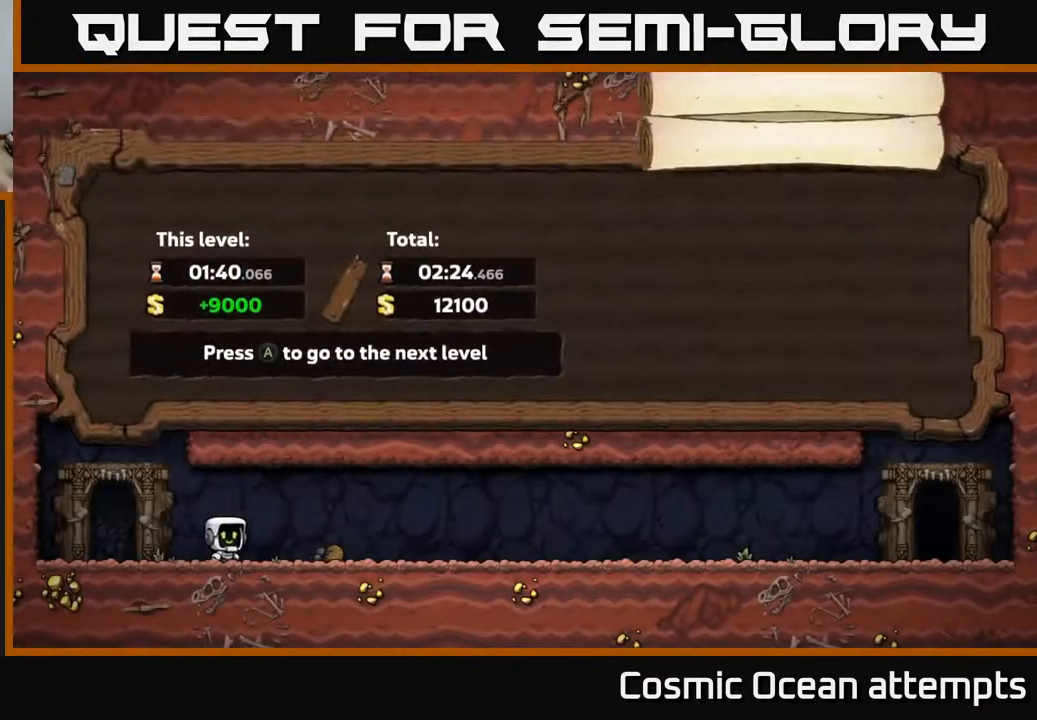
{"buttons": [], "right_stick": "center", "events": []}
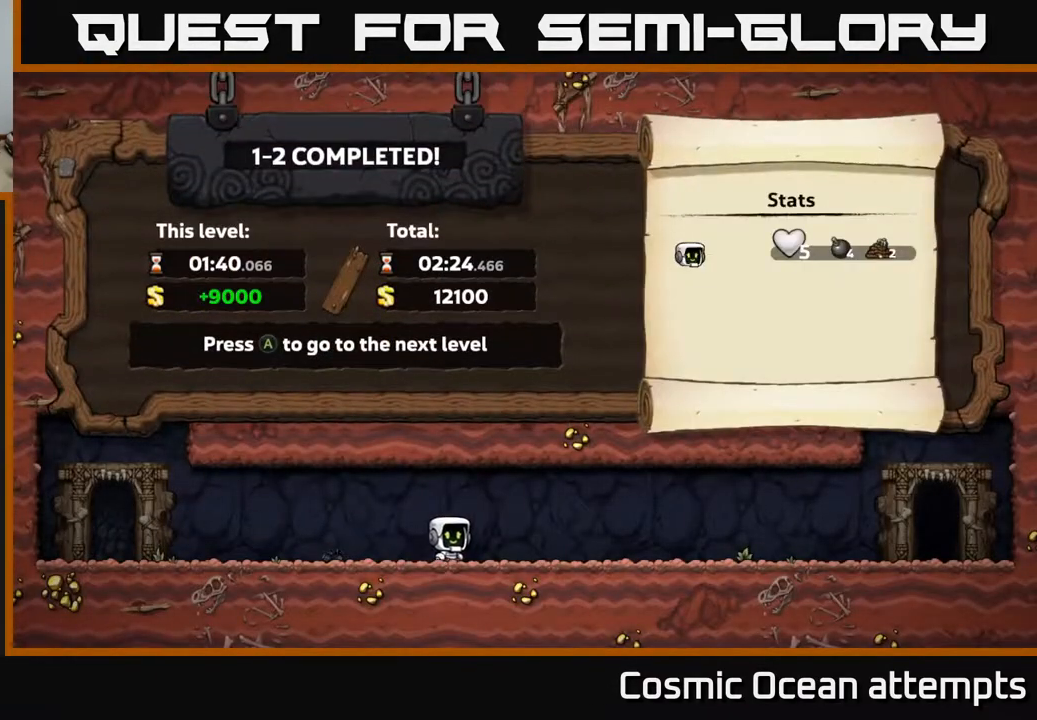
{"buttons": [], "right_stick": "center", "events": []}